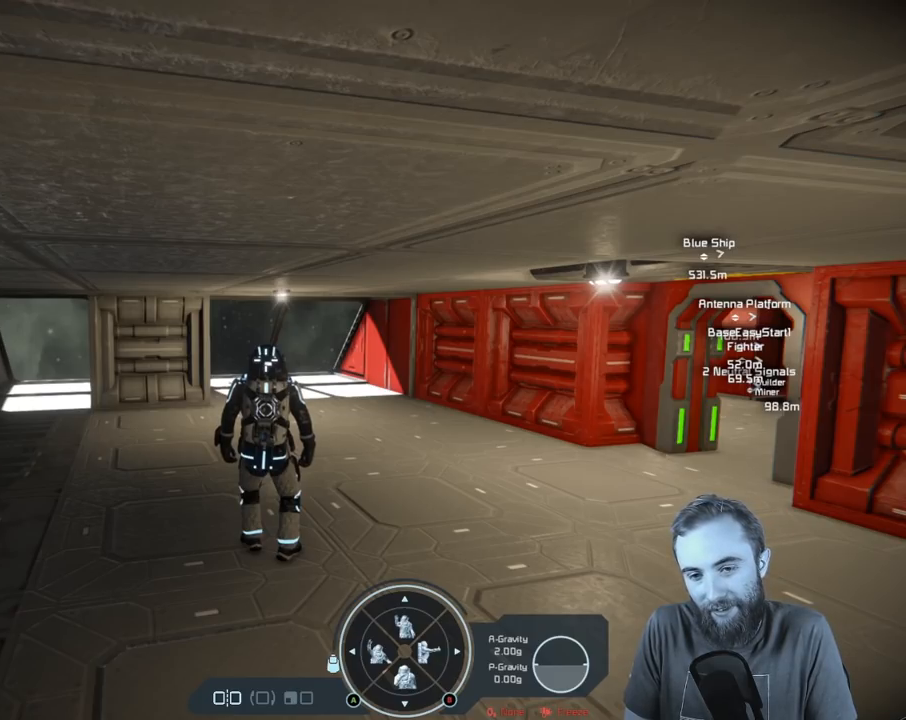
Gameplay with a controller (Xbox layout); each line is a JSON object with the inputs held at the frame after it. "events" lists button and stick changes between this image and that frame as [ms after this image, input, new state], when the widget could be followed in between.
{"buttons": ["L1", "R1"], "left_stick": "center", "right_stick": "center", "events": []}
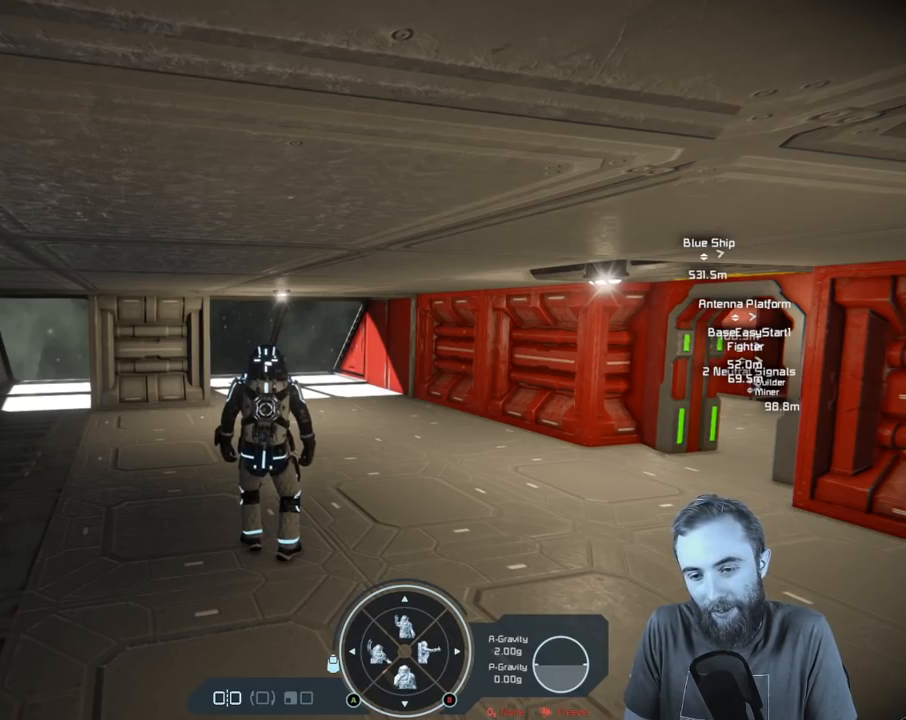
{"buttons": ["L1", "R1"], "left_stick": "center", "right_stick": "center", "events": []}
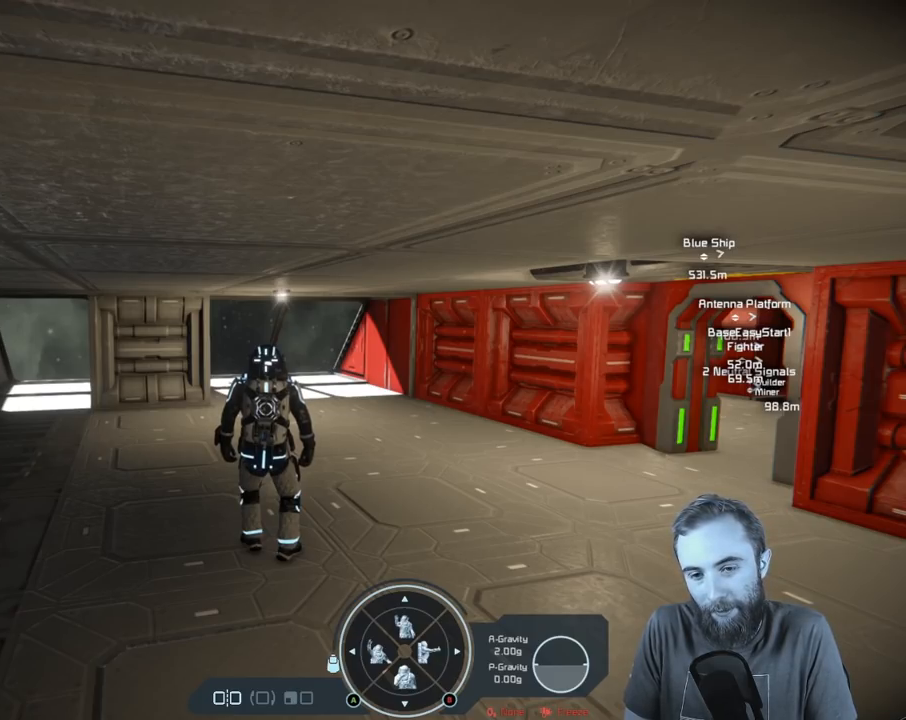
{"buttons": ["L1", "R1"], "left_stick": "center", "right_stick": "center", "events": [[17, "DPAD_UP", "down"], [200, "DPAD_UP", "up"]]}
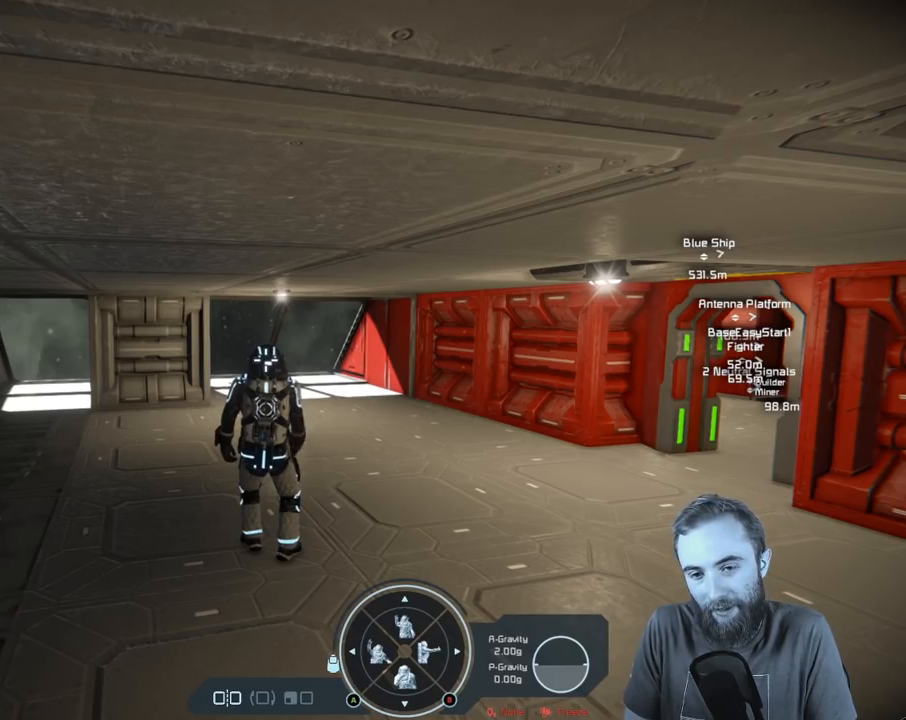
{"buttons": ["L1", "R1"], "left_stick": "center", "right_stick": "center", "events": []}
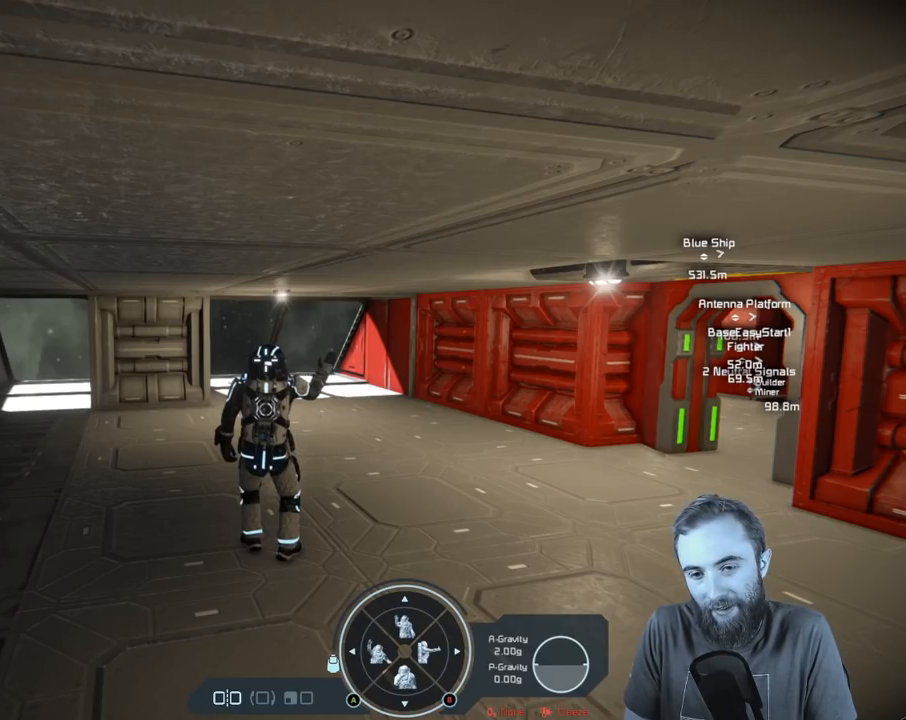
{"buttons": ["L1", "R1"], "left_stick": "center", "right_stick": "center", "events": []}
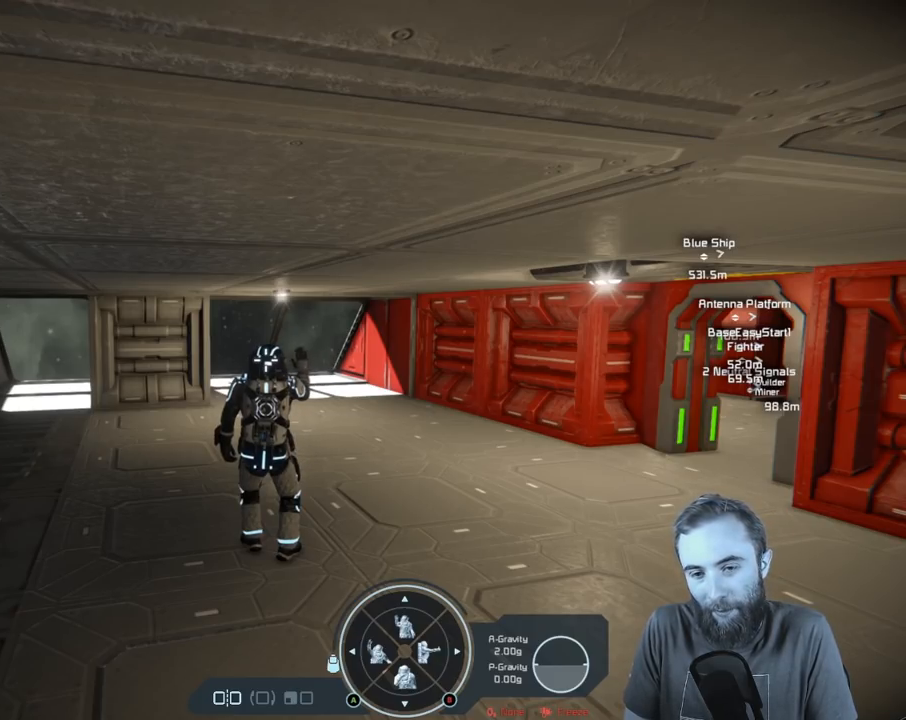
{"buttons": ["L1", "R1"], "left_stick": "center", "right_stick": "center", "events": []}
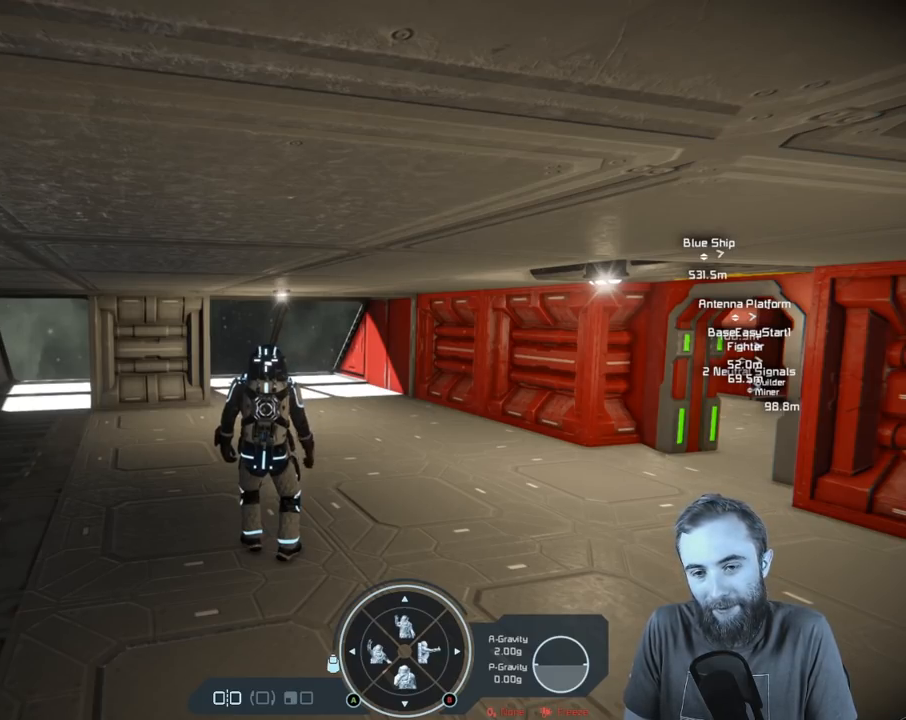
{"buttons": ["L1", "R1"], "left_stick": "center", "right_stick": "center", "events": []}
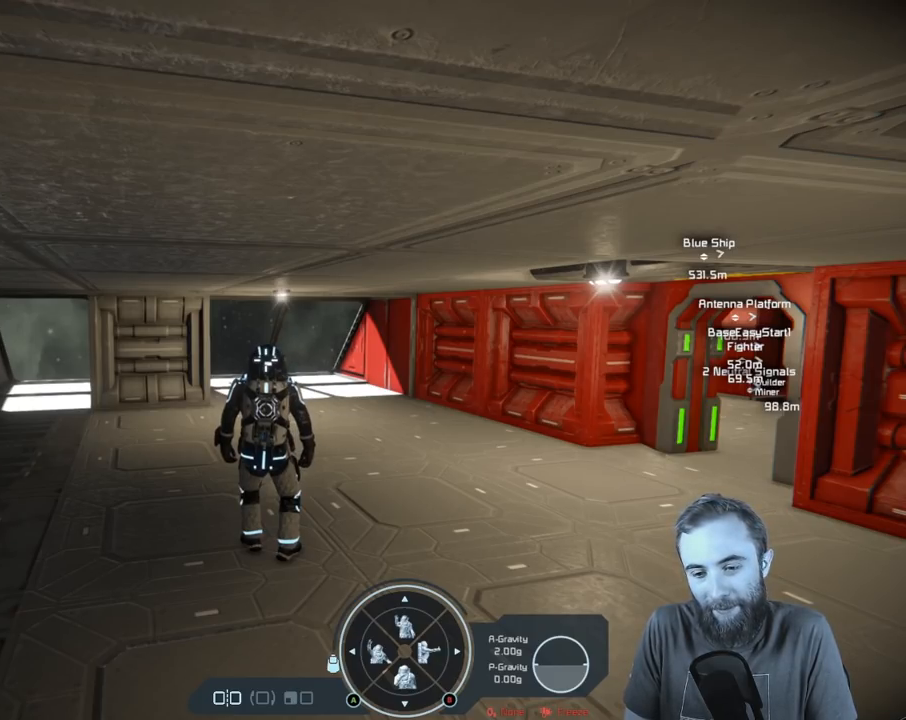
{"buttons": ["L1", "R1"], "left_stick": "center", "right_stick": "center", "events": []}
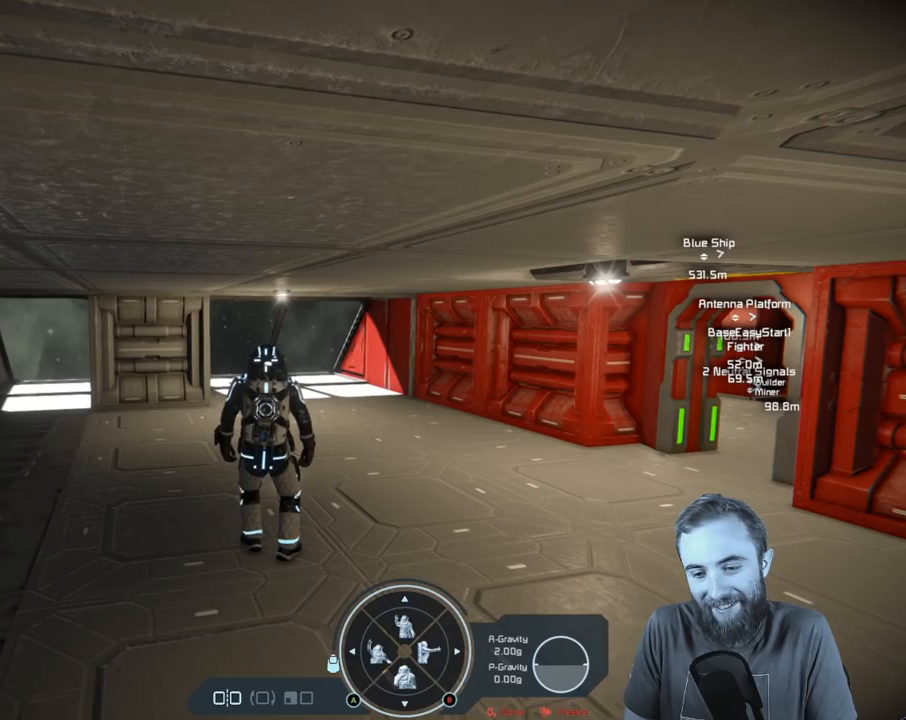
{"buttons": ["L1", "R1"], "left_stick": "center", "right_stick": "center", "events": [[83, "DPAD_DOWN", "down"], [217, "DPAD_DOWN", "up"]]}
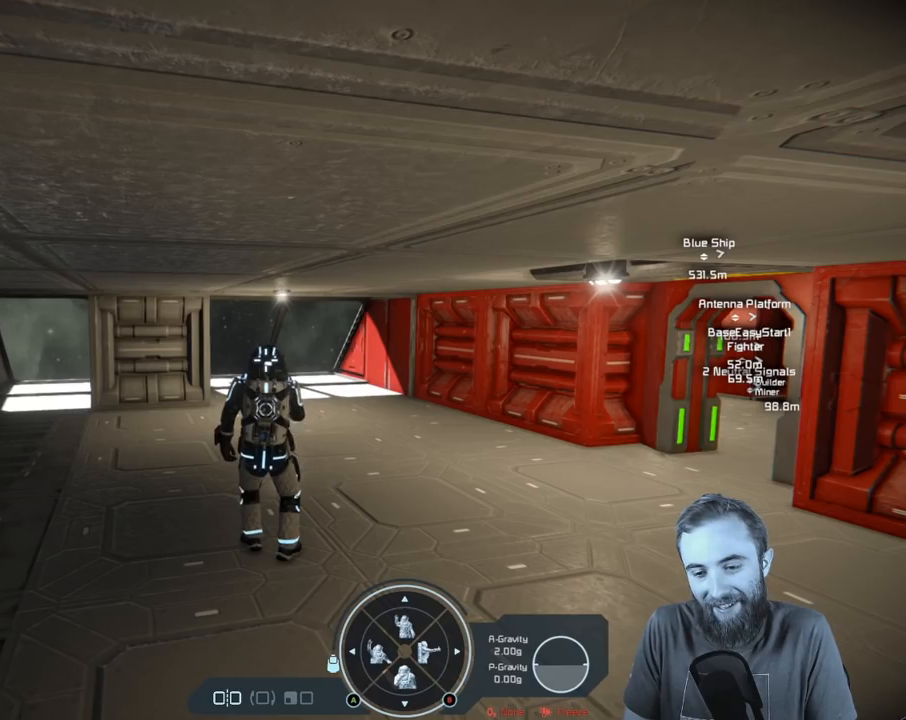
{"buttons": ["L1", "R1"], "left_stick": "center", "right_stick": "center", "events": []}
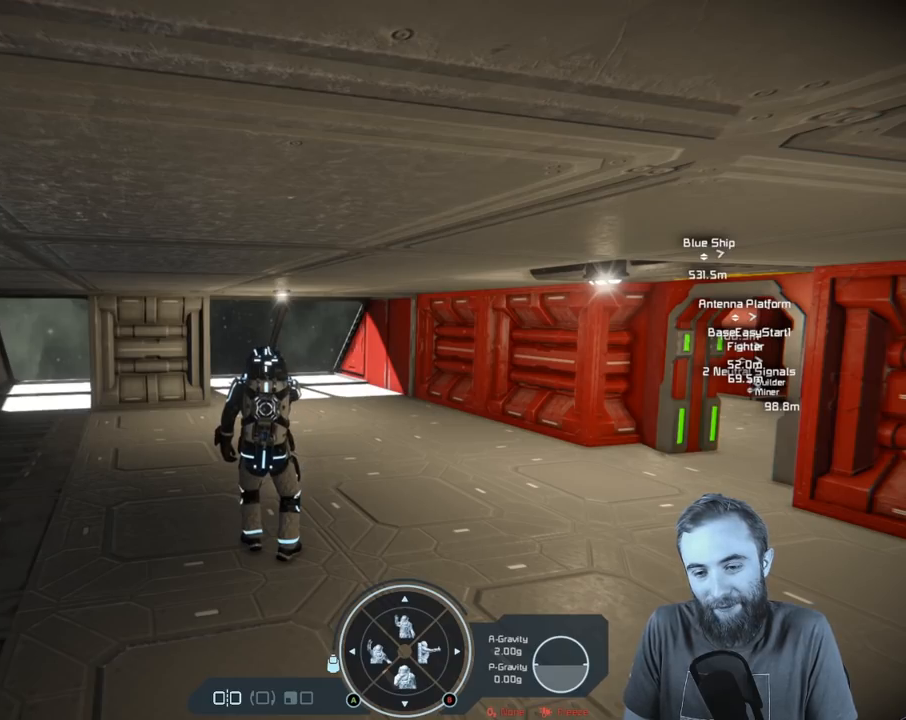
{"buttons": ["L1", "R1"], "left_stick": "center", "right_stick": "center", "events": []}
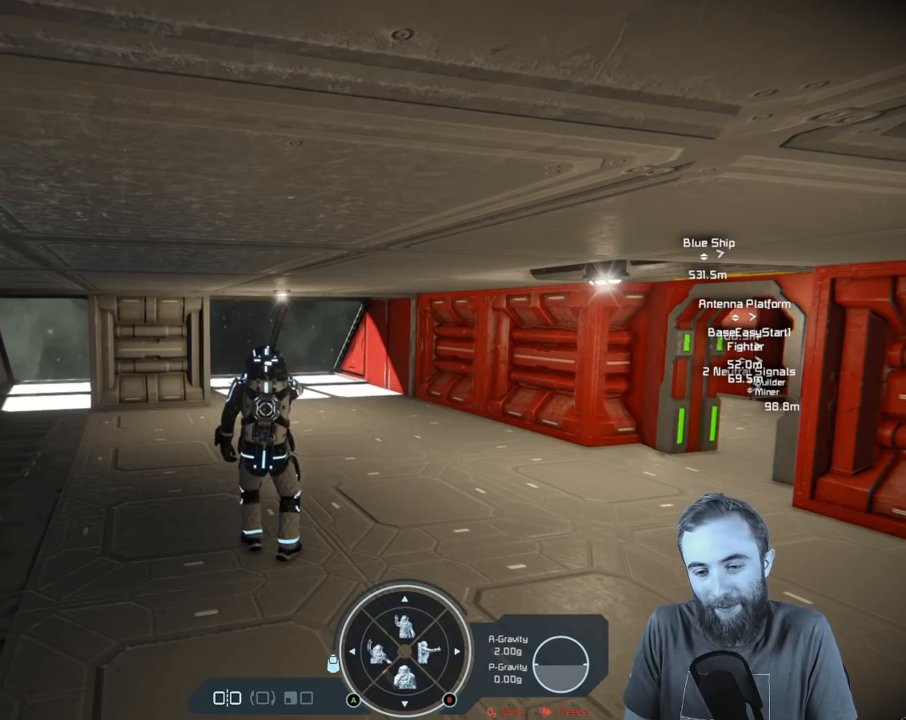
{"buttons": ["L1", "R1"], "left_stick": "center", "right_stick": "center", "events": []}
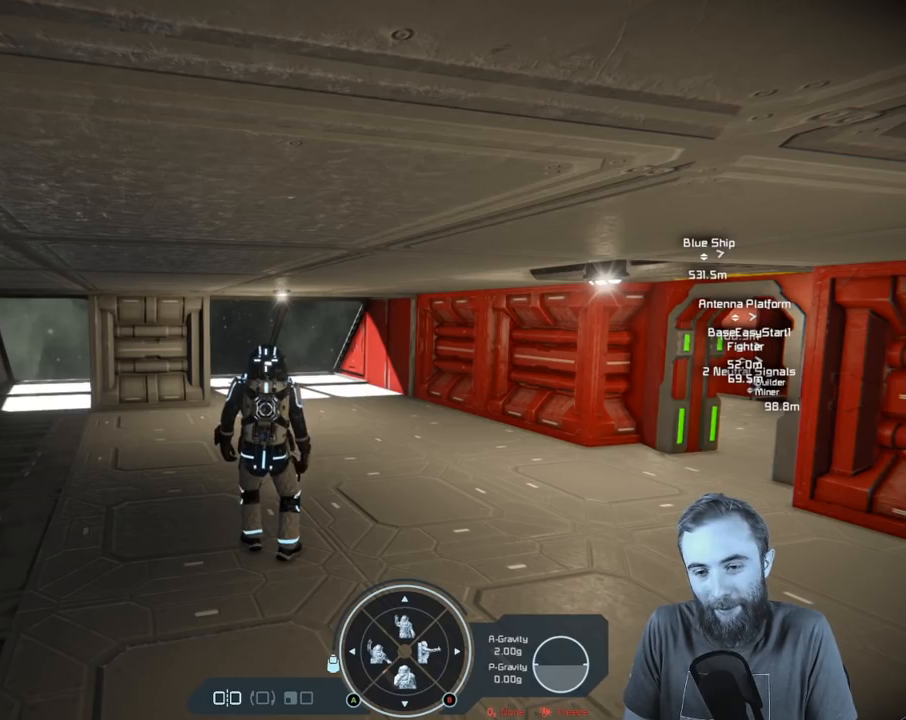
{"buttons": ["L1", "R1"], "left_stick": "center", "right_stick": "center", "events": []}
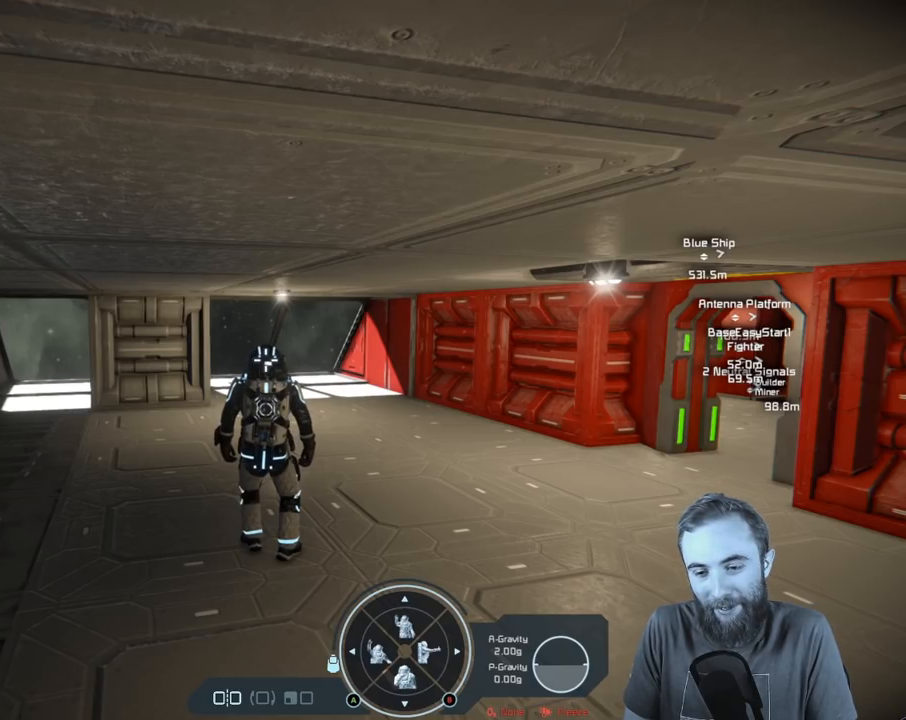
{"buttons": ["L1", "R1"], "left_stick": "center", "right_stick": "center", "events": []}
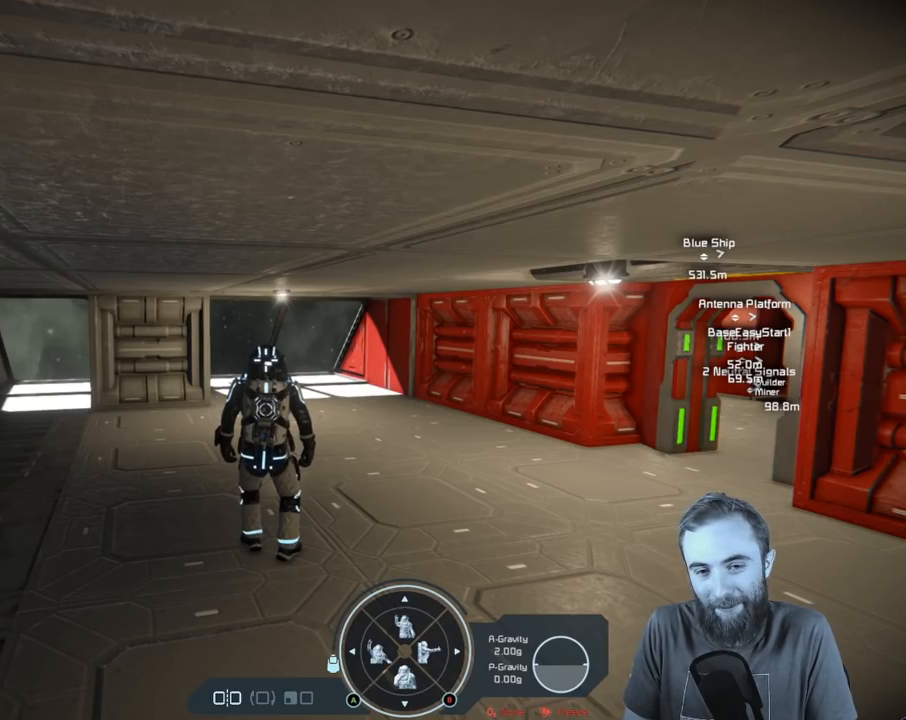
{"buttons": ["L1", "R1"], "left_stick": "center", "right_stick": "center", "events": []}
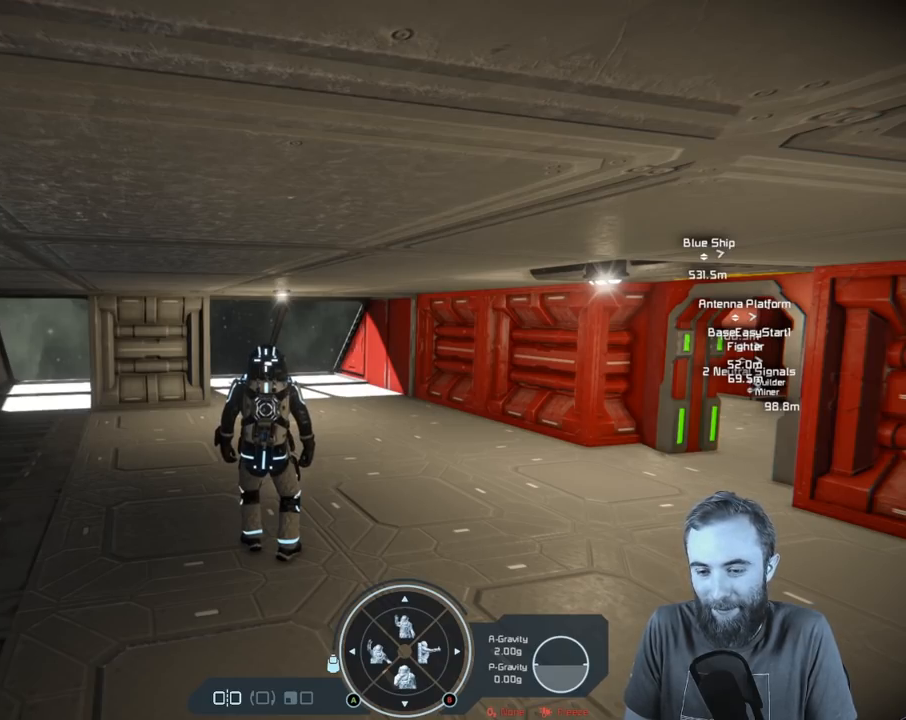
{"buttons": ["L1", "R1"], "left_stick": "center", "right_stick": "center", "events": []}
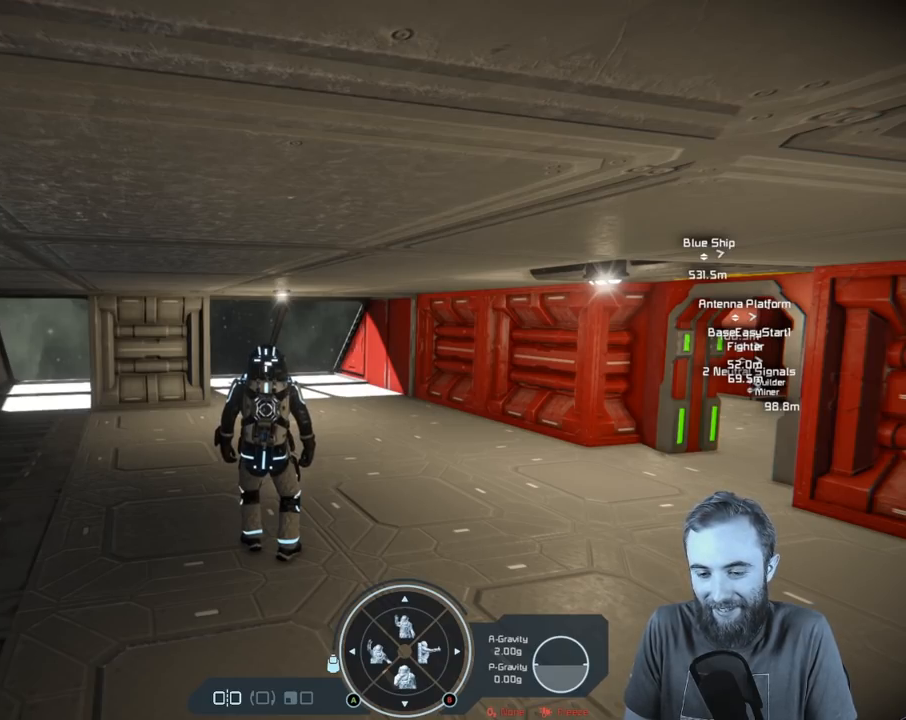
{"buttons": ["L1", "R1"], "left_stick": "center", "right_stick": "center", "events": []}
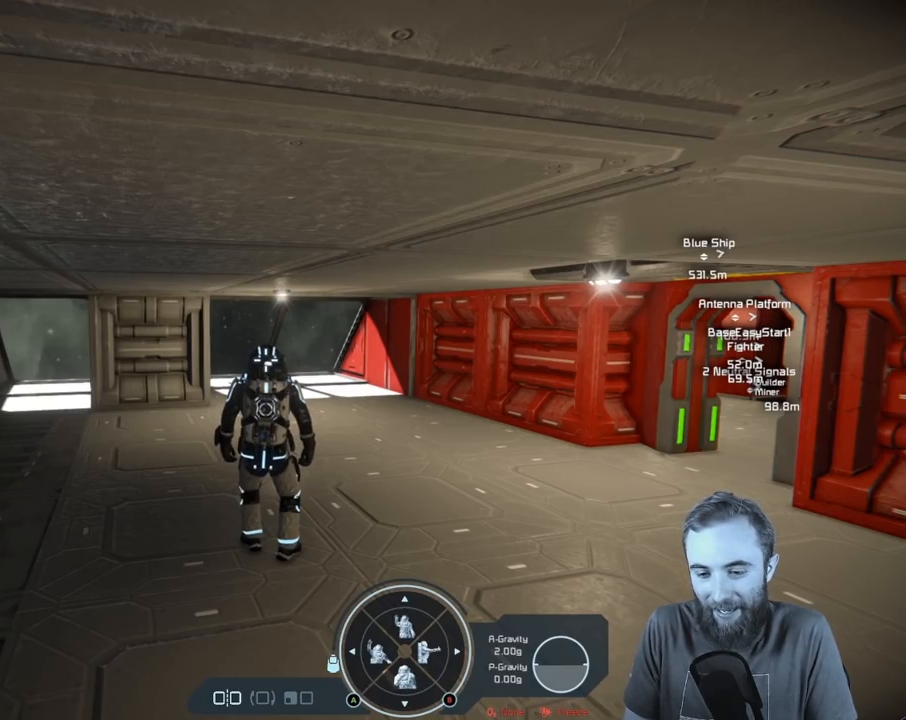
{"buttons": ["L1", "R1"], "left_stick": "center", "right_stick": "center", "events": []}
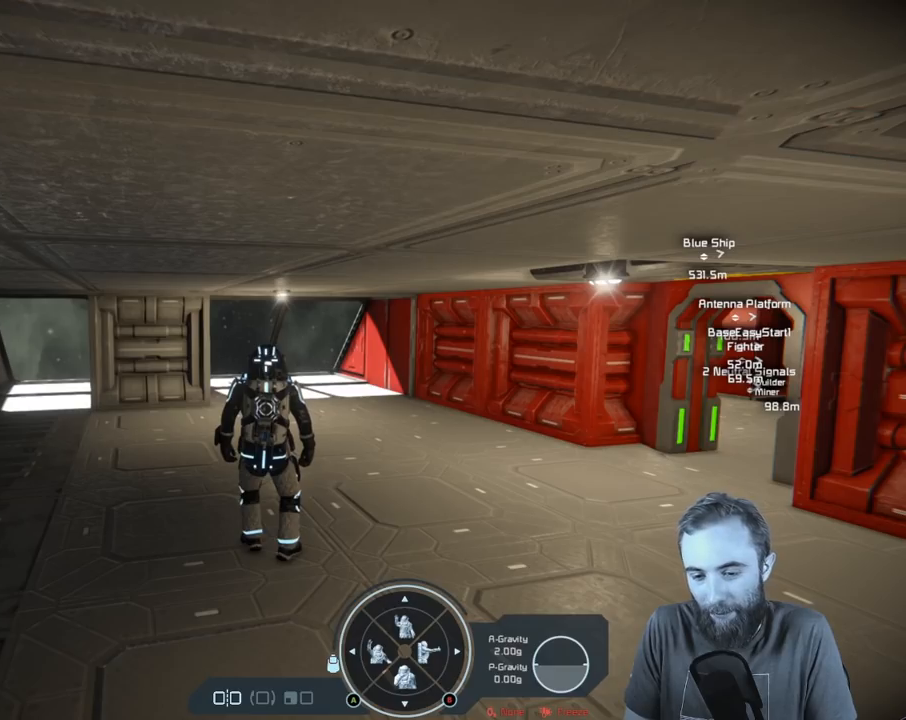
{"buttons": ["B", "L1", "R1"], "left_stick": "center", "right_stick": "center", "events": [[433, "B", "down"]]}
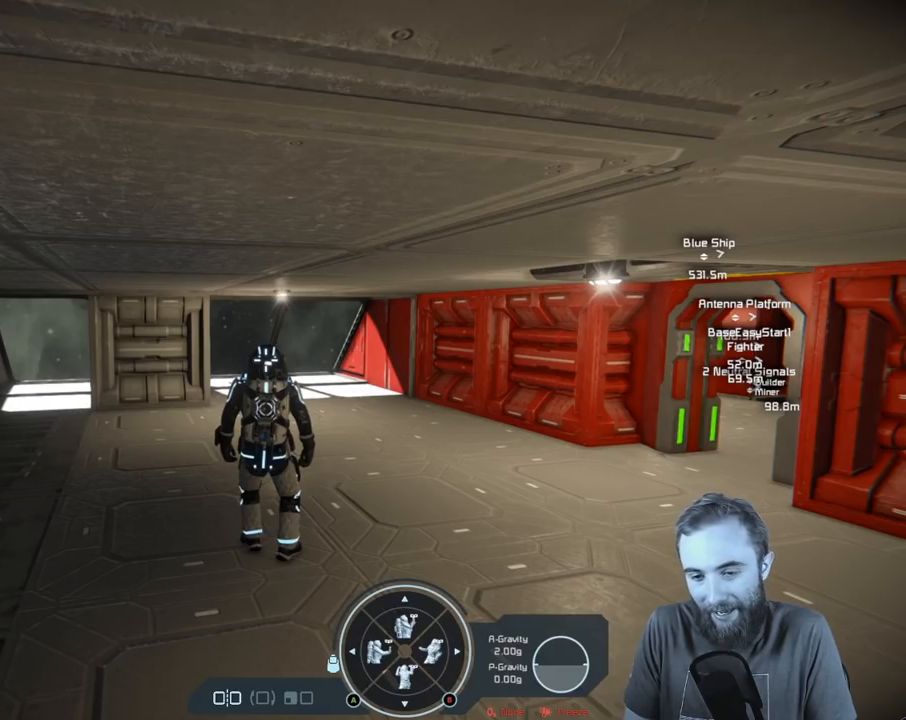
{"buttons": ["L1", "R1"], "left_stick": "center", "right_stick": "center", "events": [[33, "B", "up"]]}
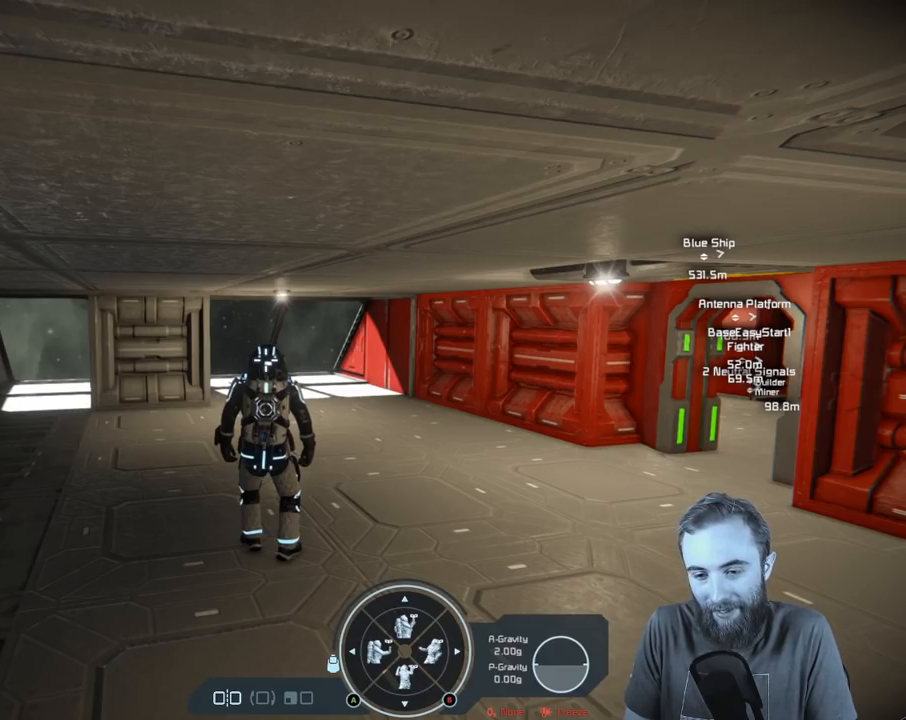
{"buttons": ["L1", "R1"], "left_stick": "center", "right_stick": "center", "events": []}
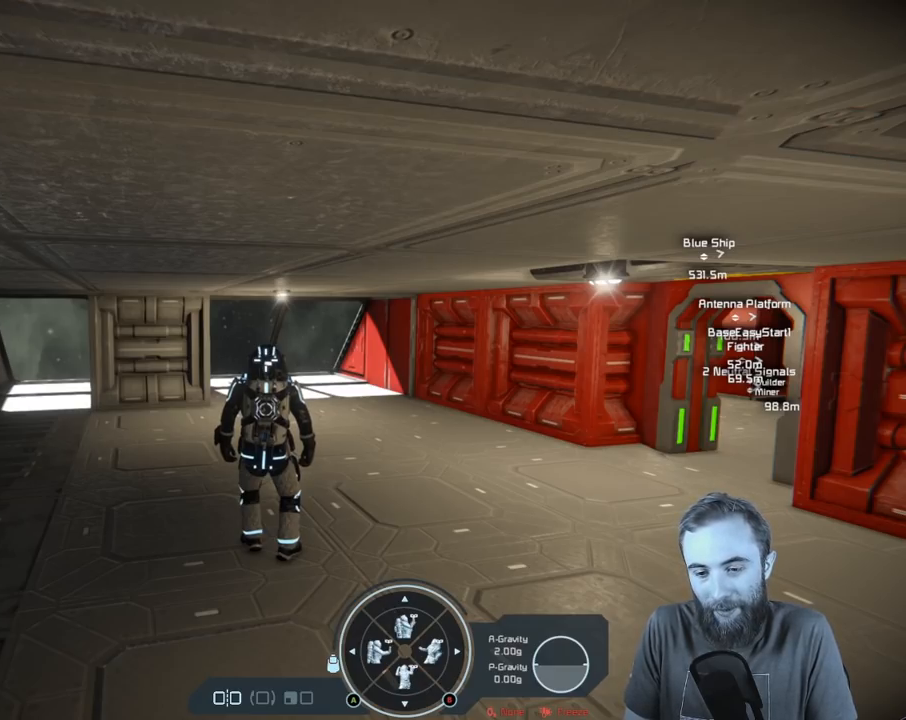
{"buttons": ["L1", "R1"], "left_stick": "center", "right_stick": "center", "events": []}
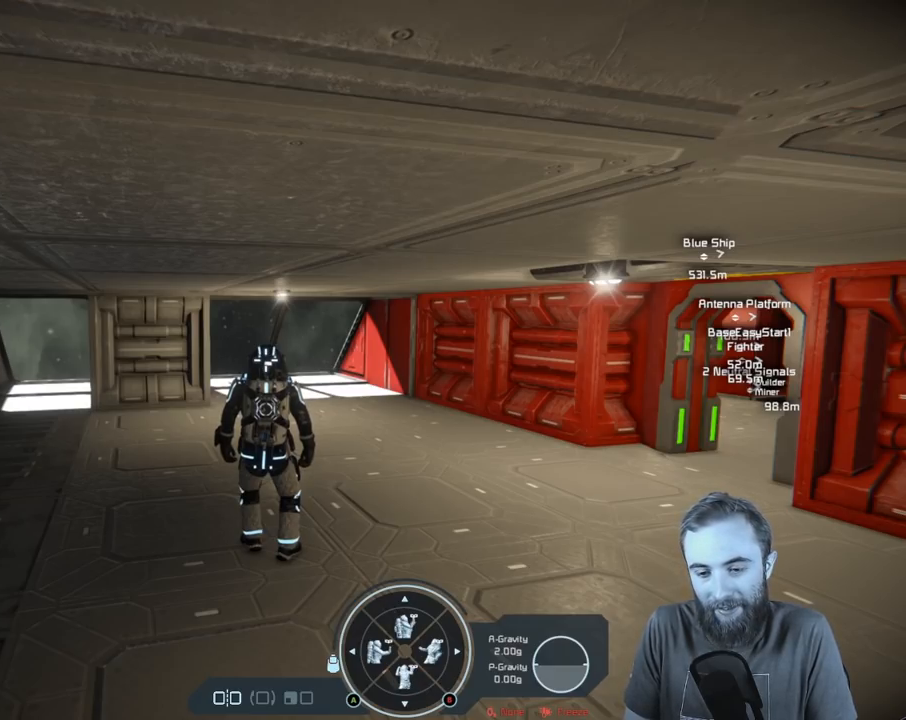
{"buttons": ["L1", "R1"], "left_stick": "center", "right_stick": "center", "events": []}
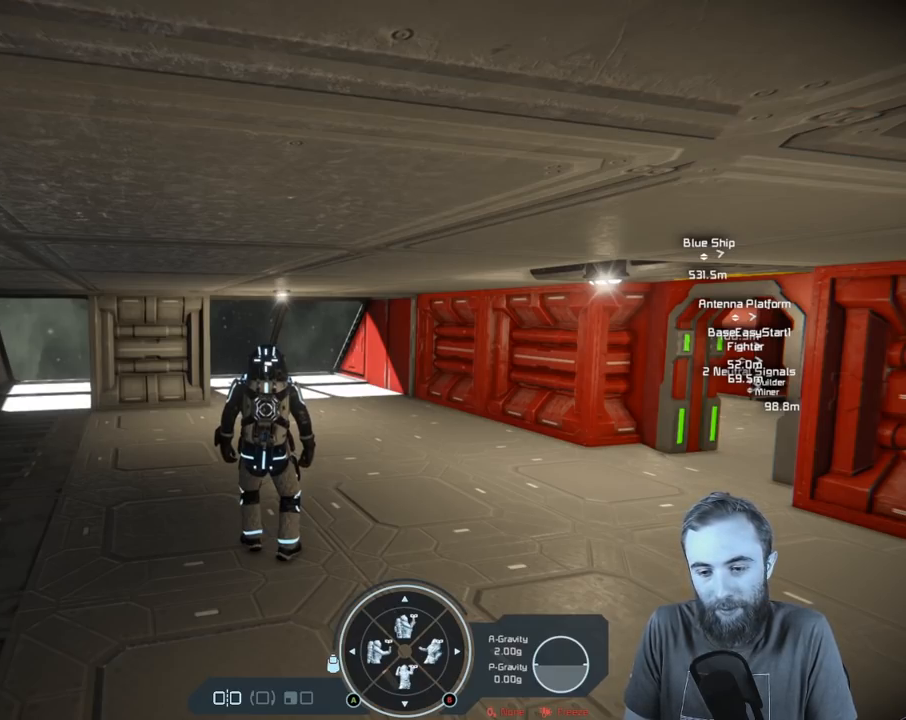
{"buttons": ["L1", "R1"], "left_stick": "center", "right_stick": "center", "events": []}
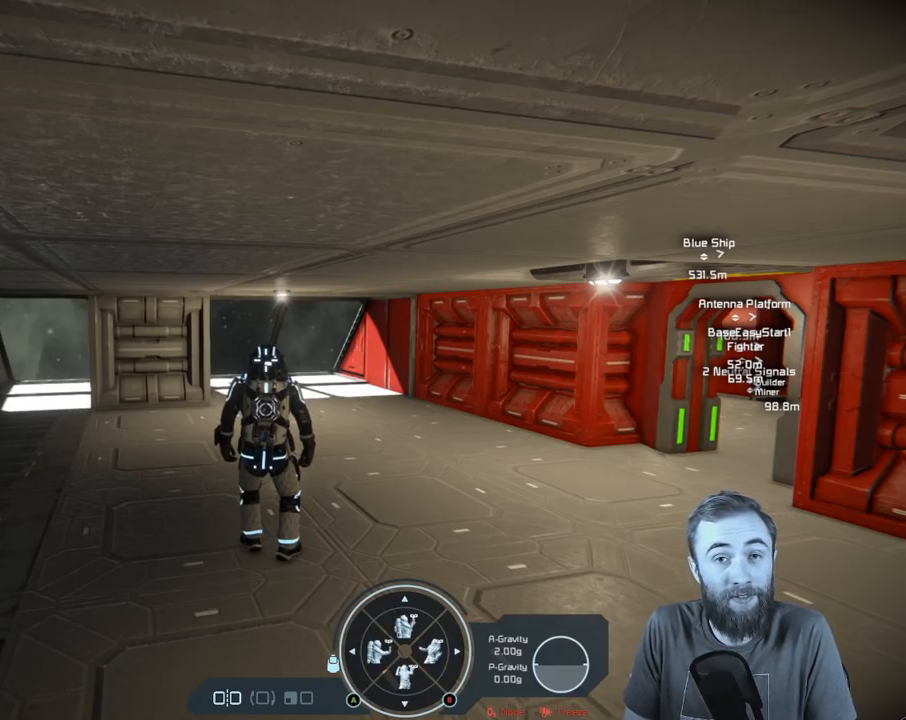
{"buttons": ["L1", "R1"], "left_stick": "center", "right_stick": "center", "events": []}
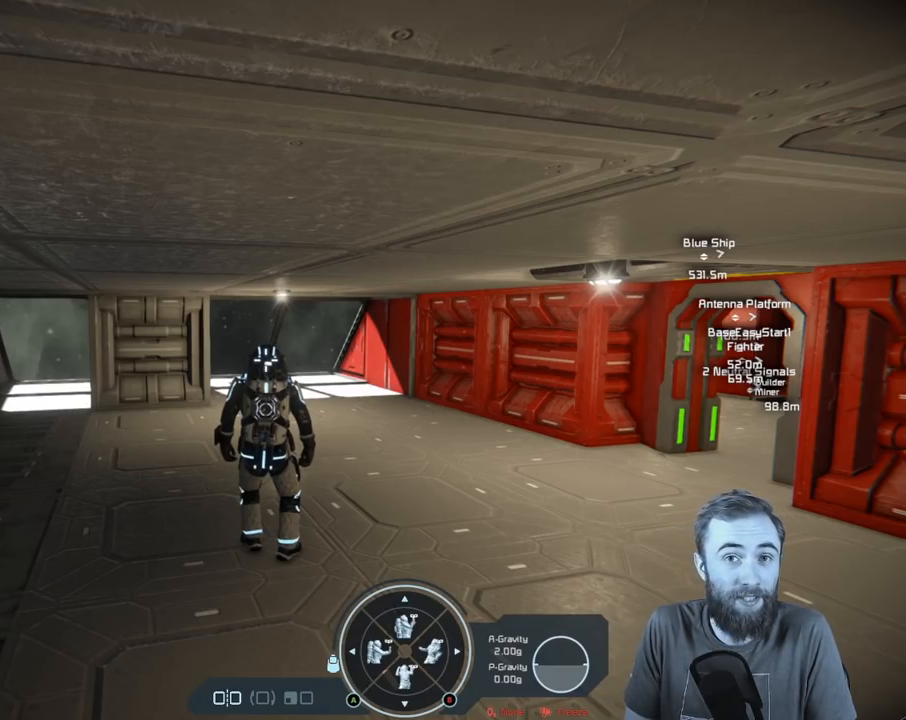
{"buttons": ["L1", "R1"], "left_stick": "center", "right_stick": "center", "events": []}
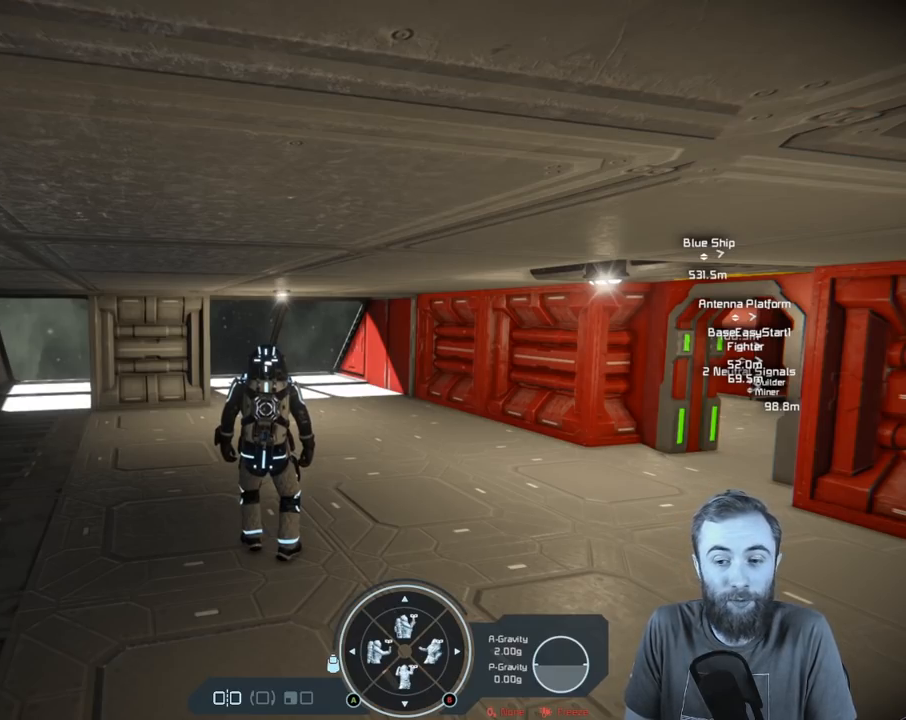
{"buttons": ["L1", "R1"], "left_stick": "center", "right_stick": "center", "events": []}
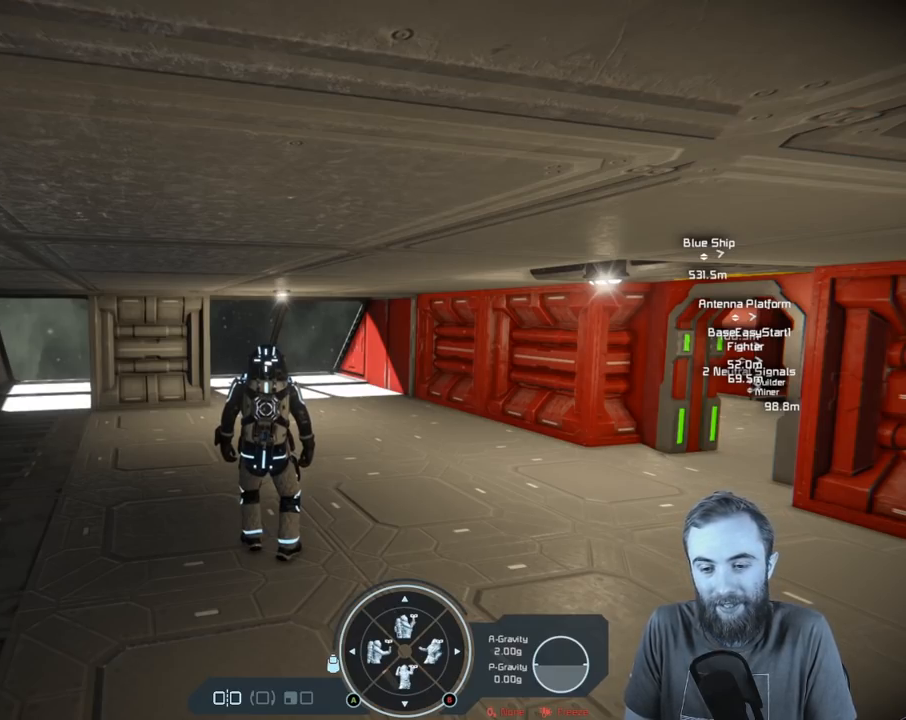
{"buttons": ["L1", "R1"], "left_stick": "center", "right_stick": "center", "events": []}
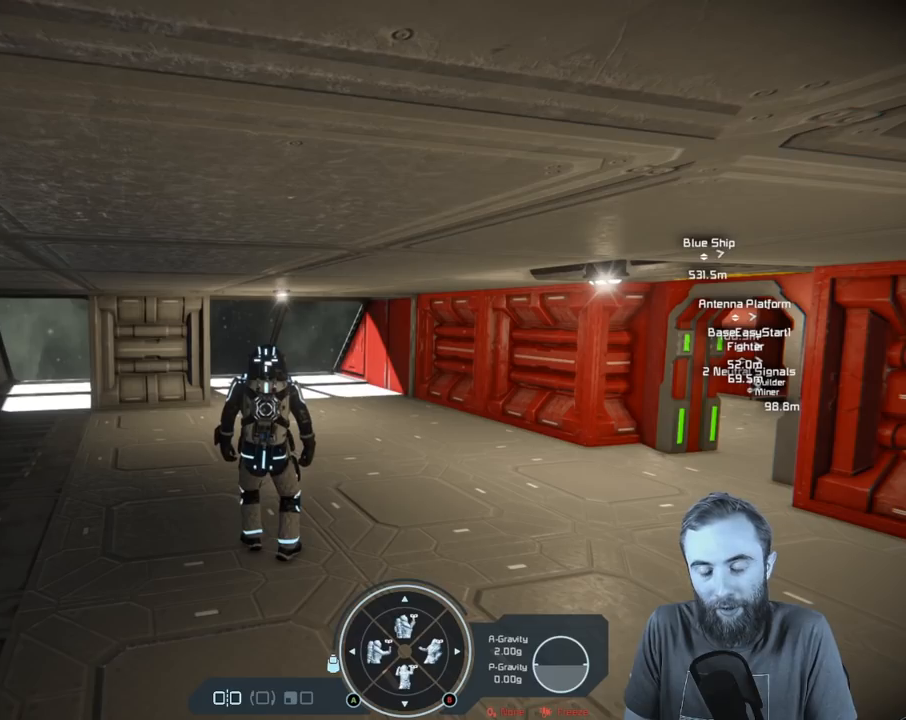
{"buttons": ["L1", "R1"], "left_stick": "center", "right_stick": "center", "events": []}
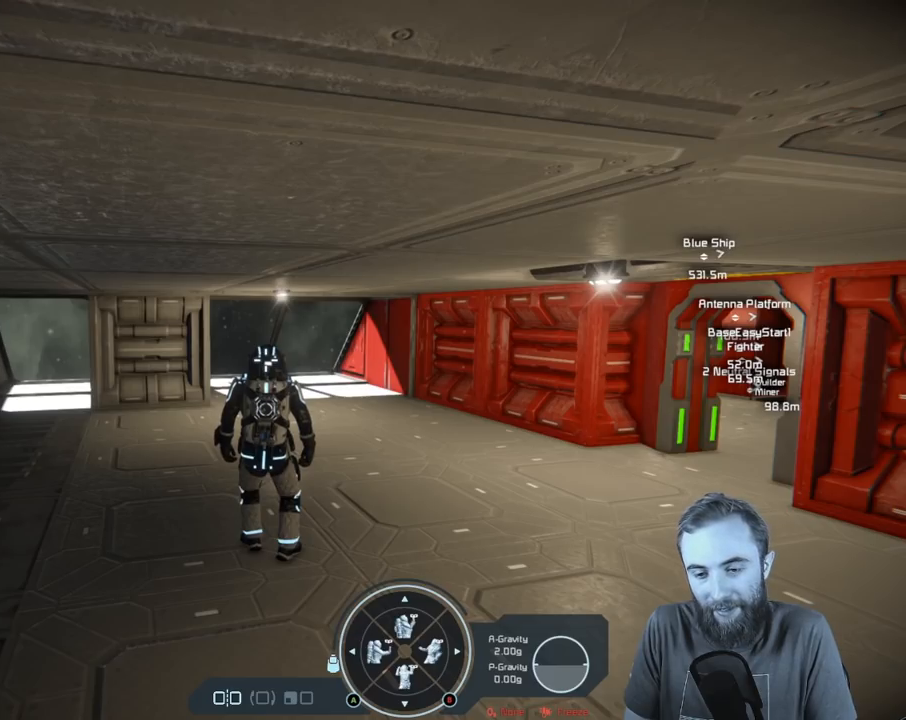
{"buttons": ["L1", "R1"], "left_stick": "center", "right_stick": "center", "events": []}